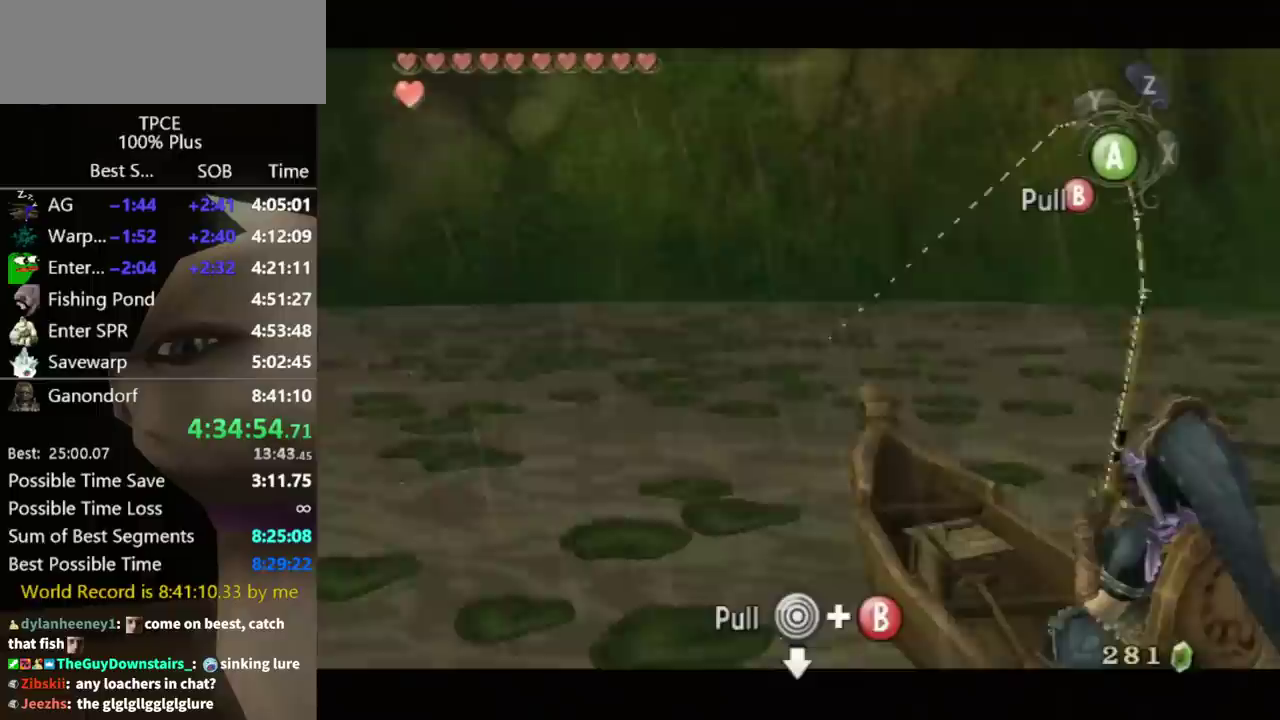
Gameplay with a controller (Nintendo layout); each line is a JSON object with the inputs held at the frame after it. "events" lists button and stick changes between this image and that frame as [ms after this image, input, new state], when the widget could be followed in between. Not read: L3 R3.
{"buttons": ["B"], "left_stick": "down", "right_stick": "center"}
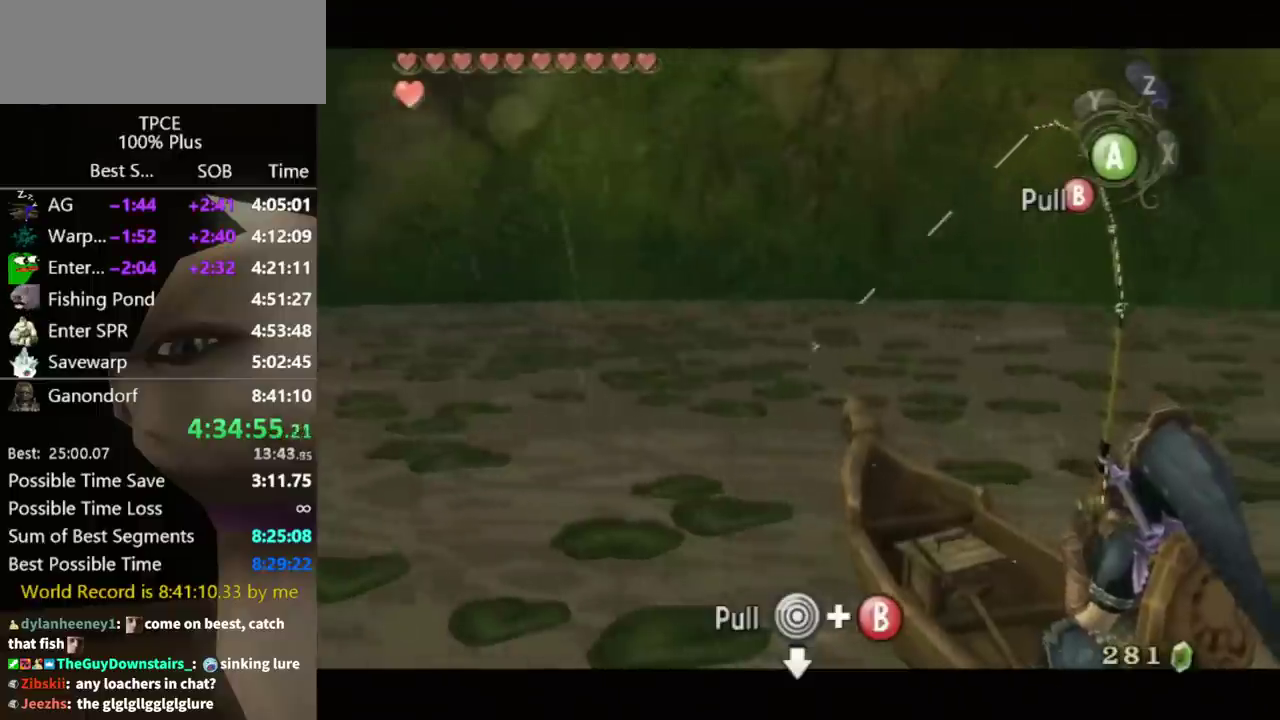
{"buttons": ["B"], "left_stick": "down", "right_stick": "center"}
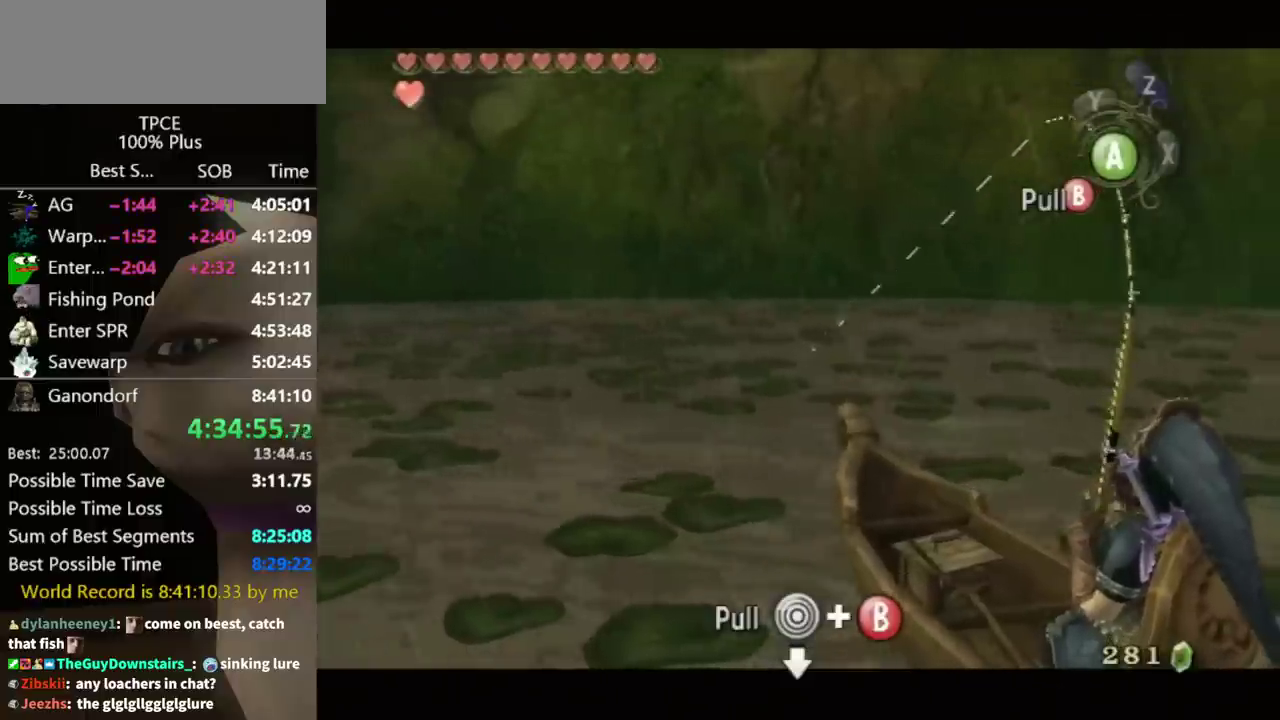
{"buttons": ["B"], "left_stick": "down", "right_stick": "center"}
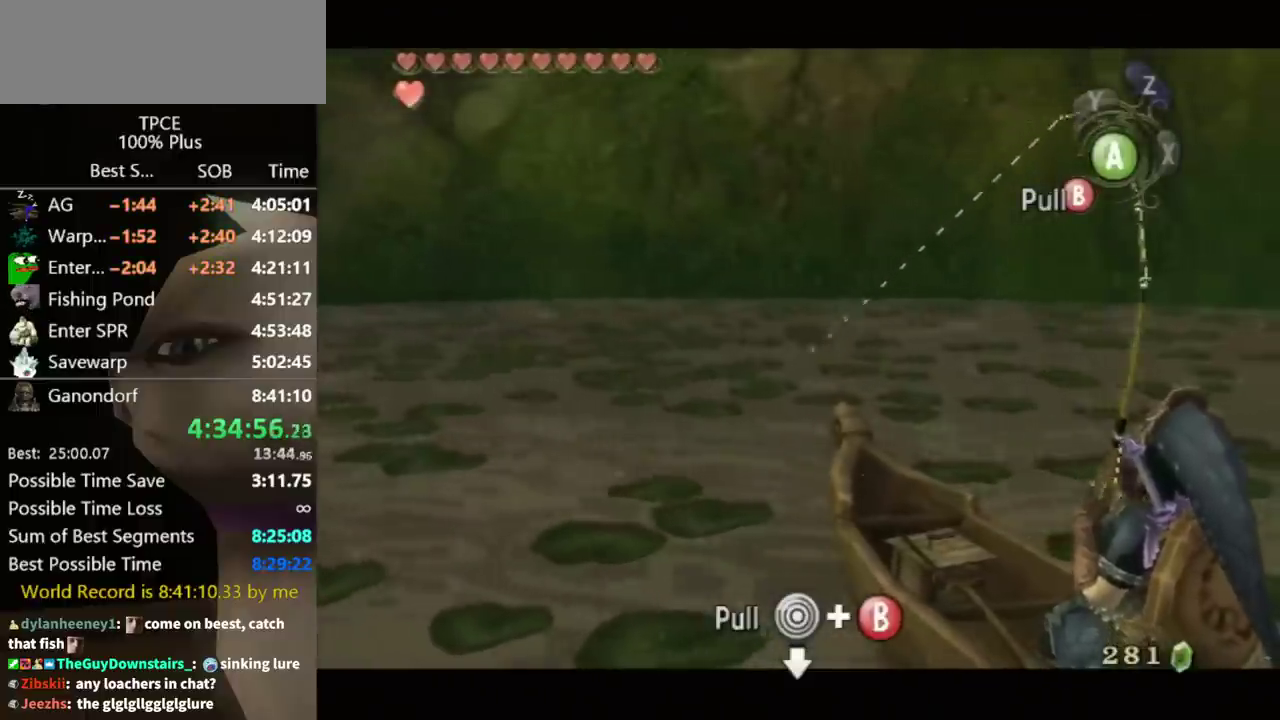
{"buttons": ["B"], "left_stick": "down", "right_stick": "center"}
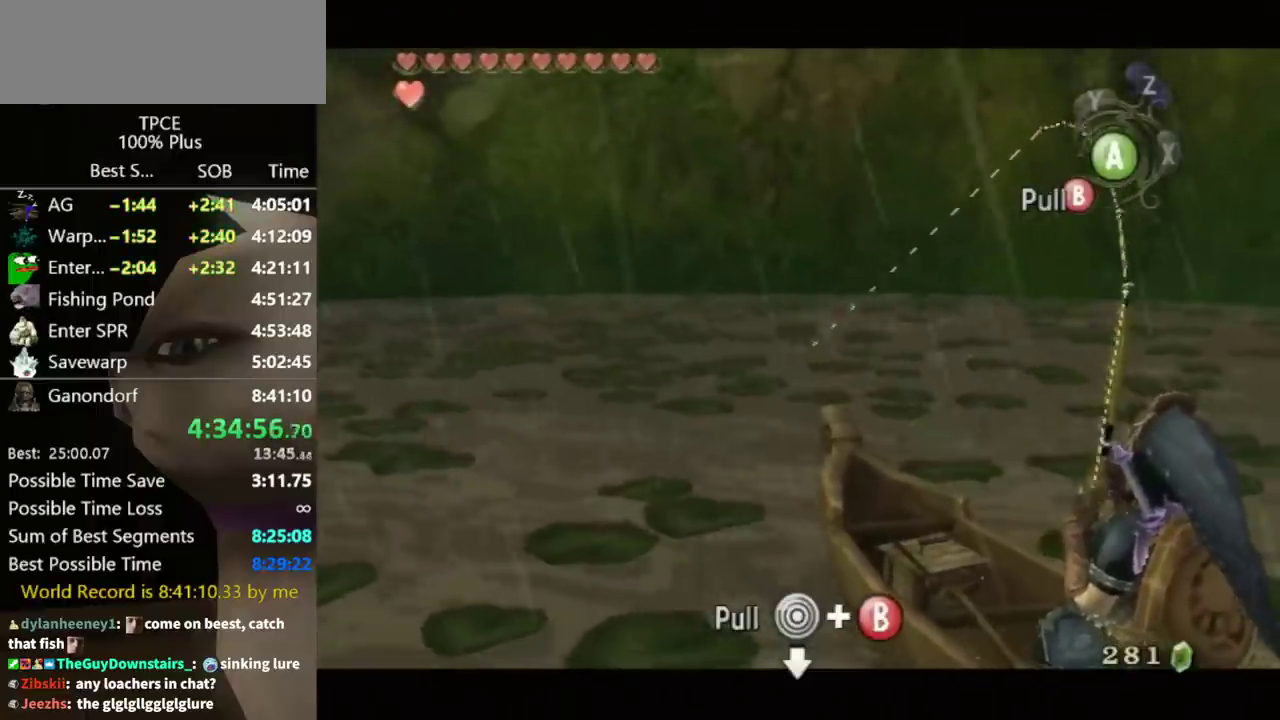
{"buttons": ["B"], "left_stick": "down", "right_stick": "center"}
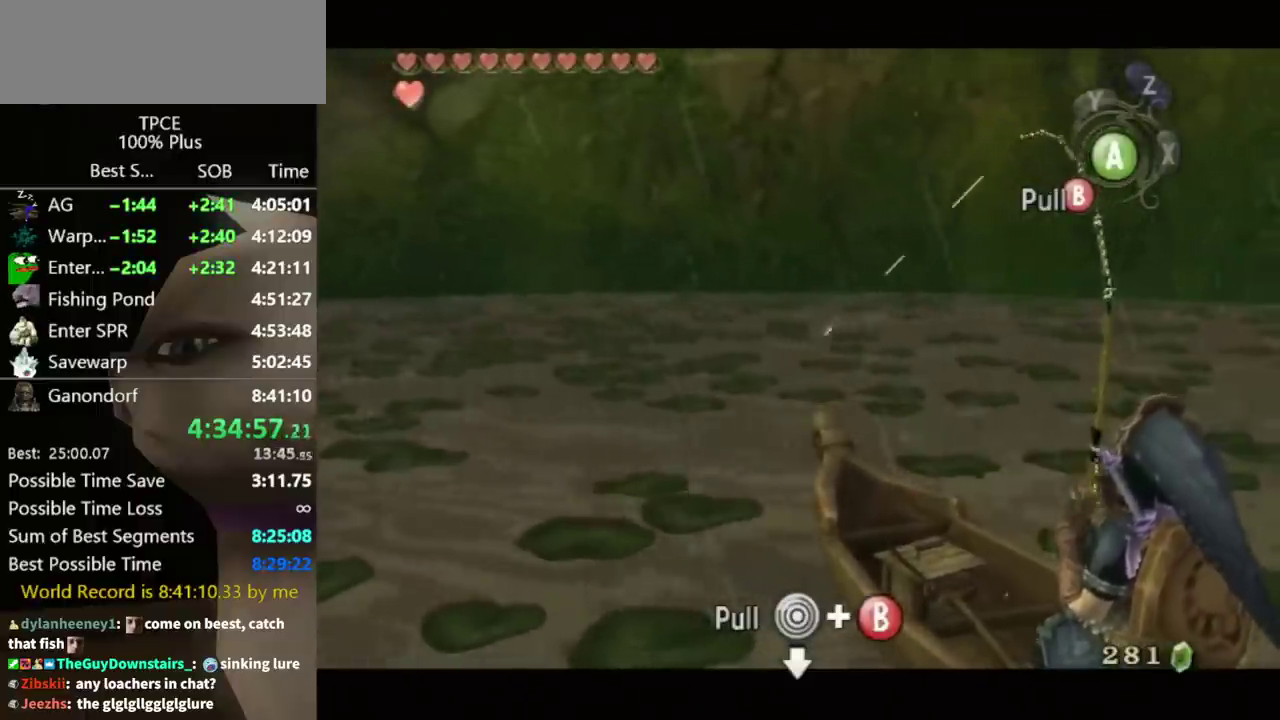
{"buttons": ["B"], "left_stick": "down", "right_stick": "center"}
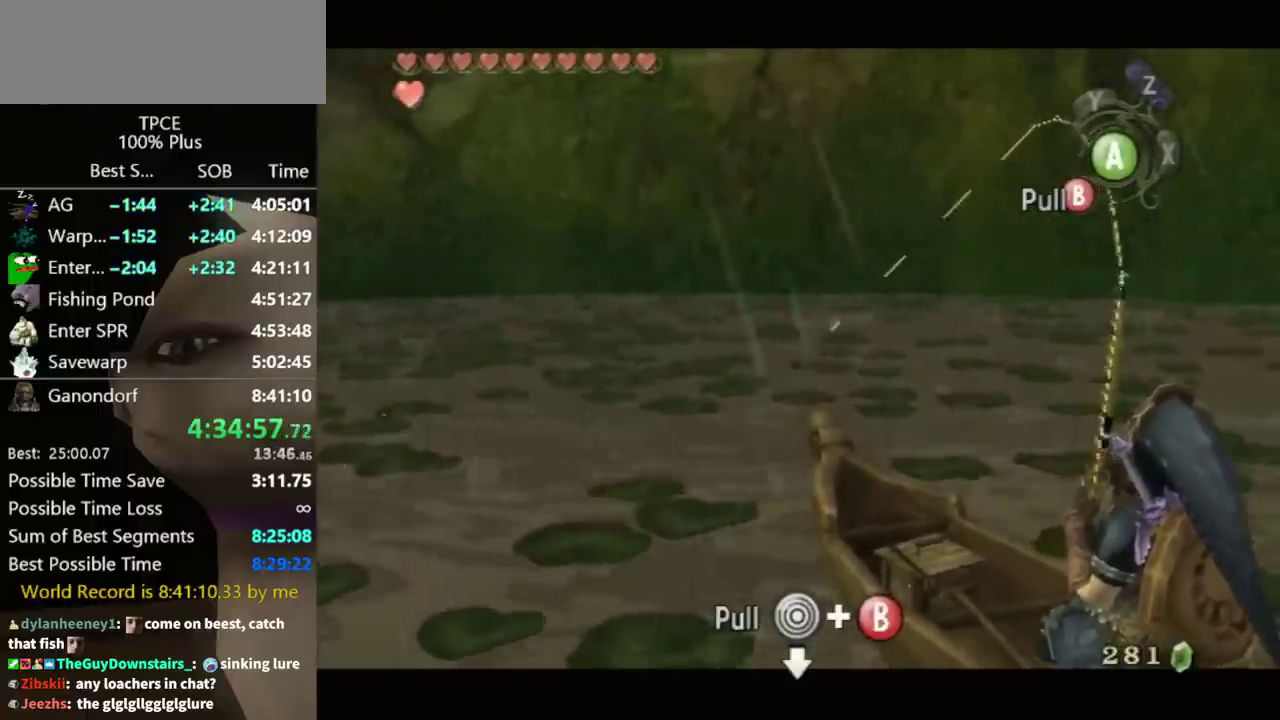
{"buttons": ["B"], "left_stick": "down", "right_stick": "center"}
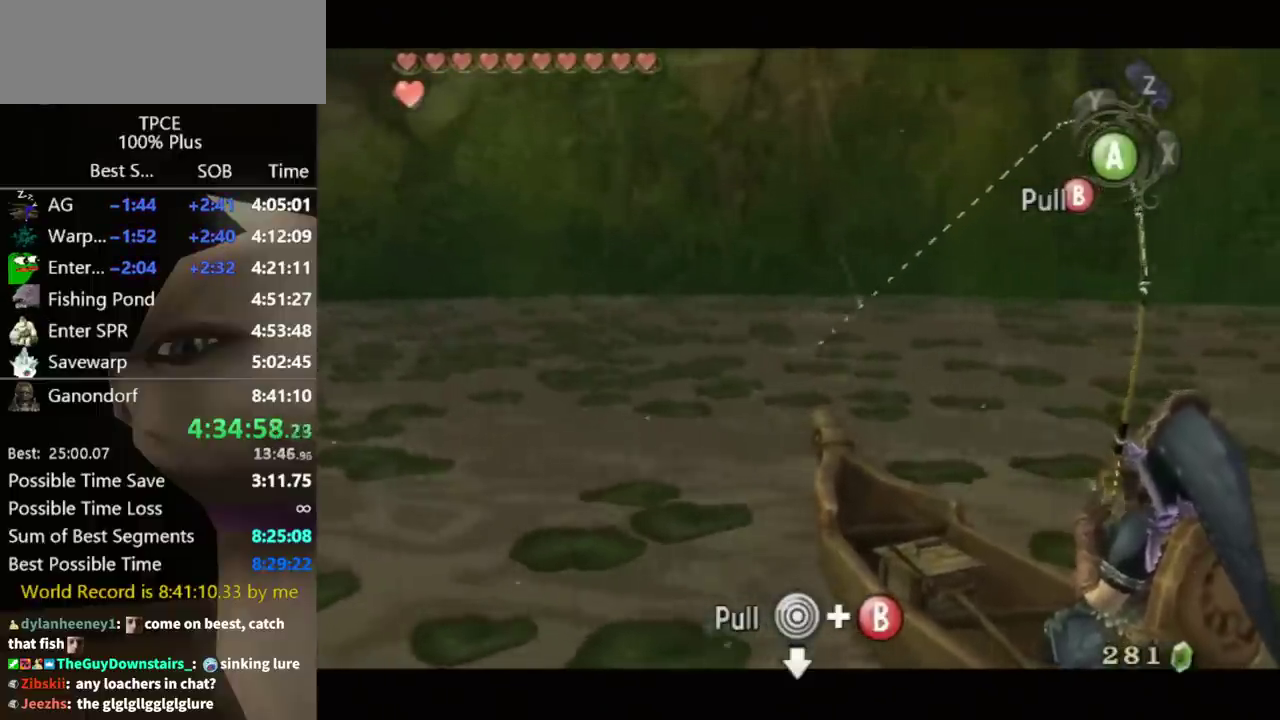
{"buttons": ["B"], "left_stick": "down", "right_stick": "center"}
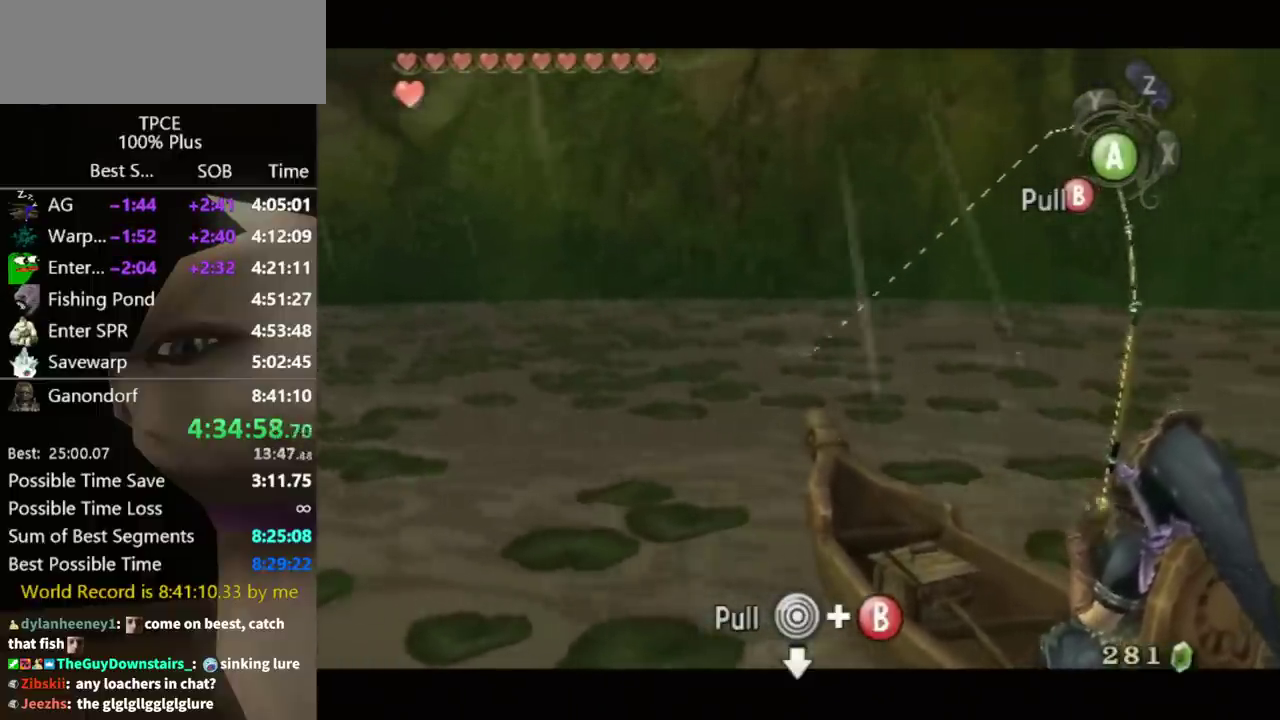
{"buttons": ["B"], "left_stick": "down", "right_stick": "center"}
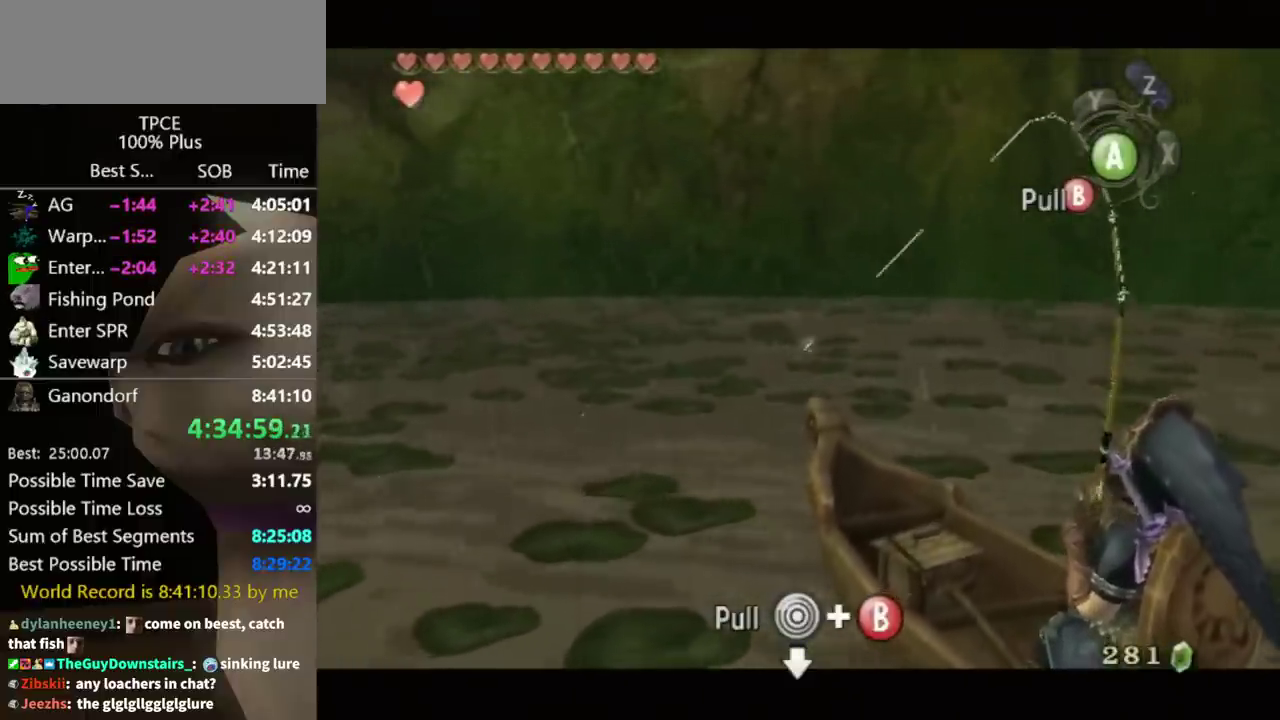
{"buttons": ["B"], "left_stick": "down", "right_stick": "center"}
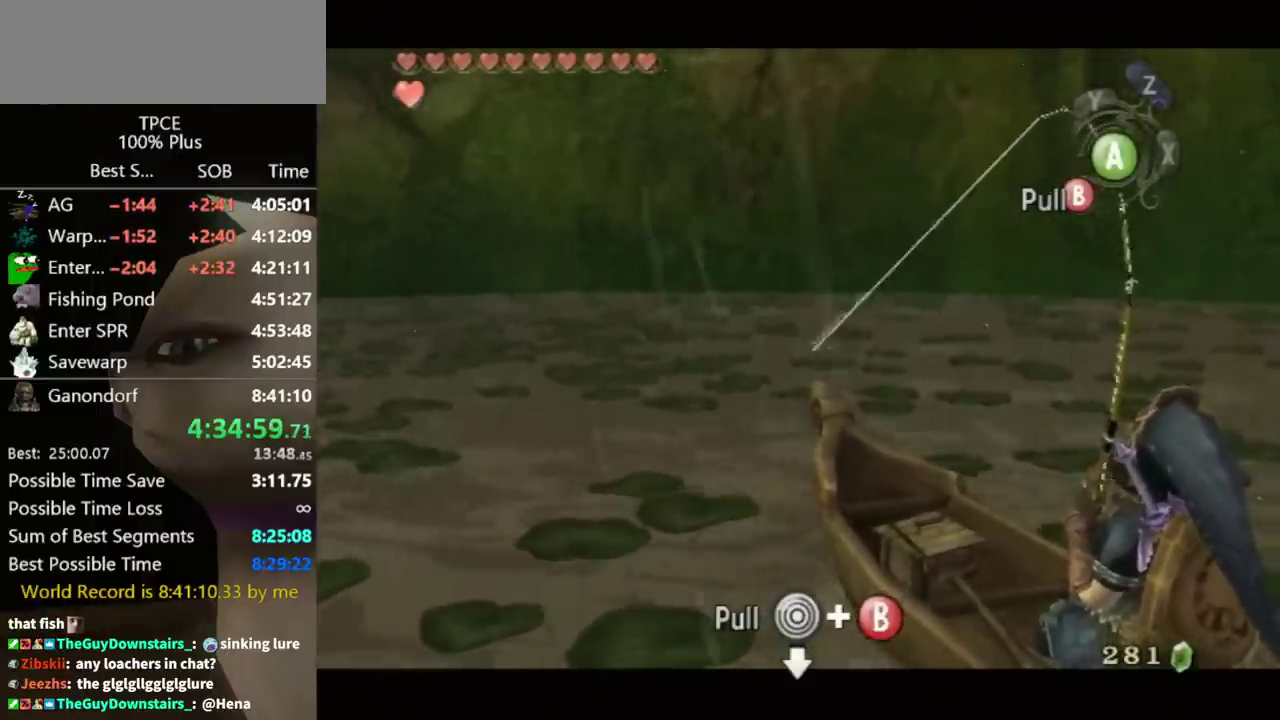
{"buttons": ["B"], "left_stick": "down", "right_stick": "center"}
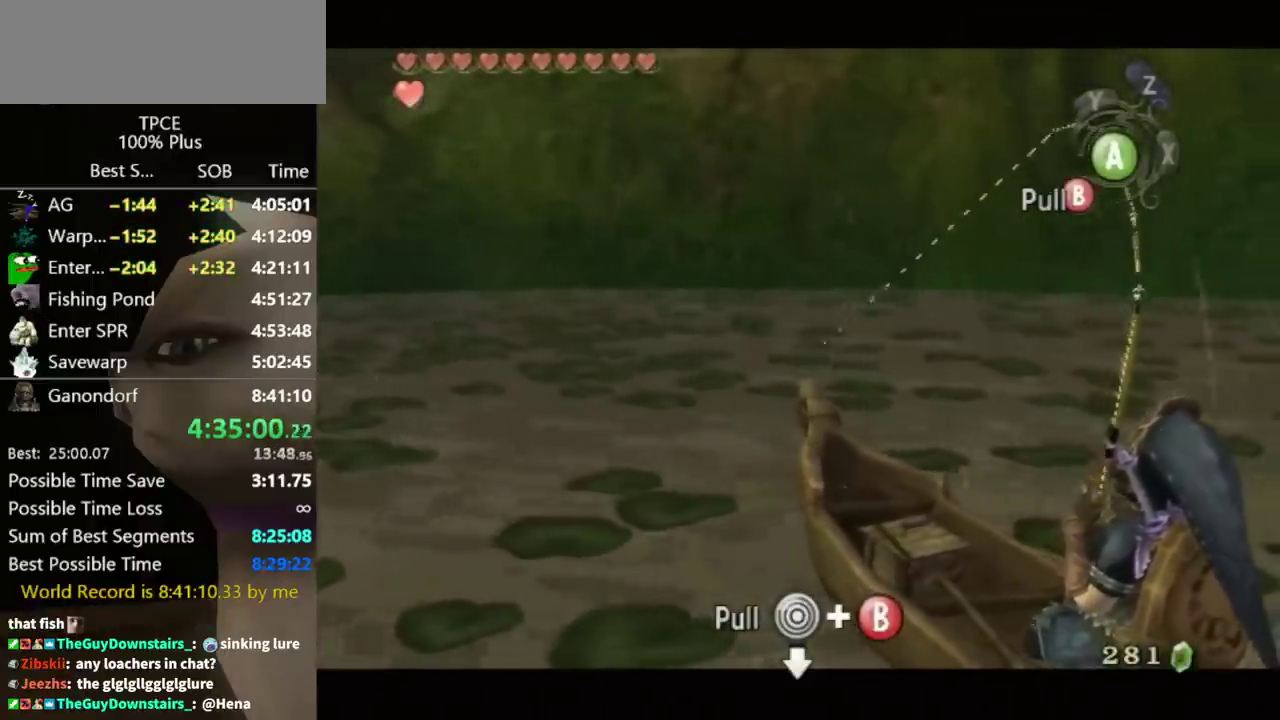
{"buttons": ["B"], "left_stick": "down", "right_stick": "center"}
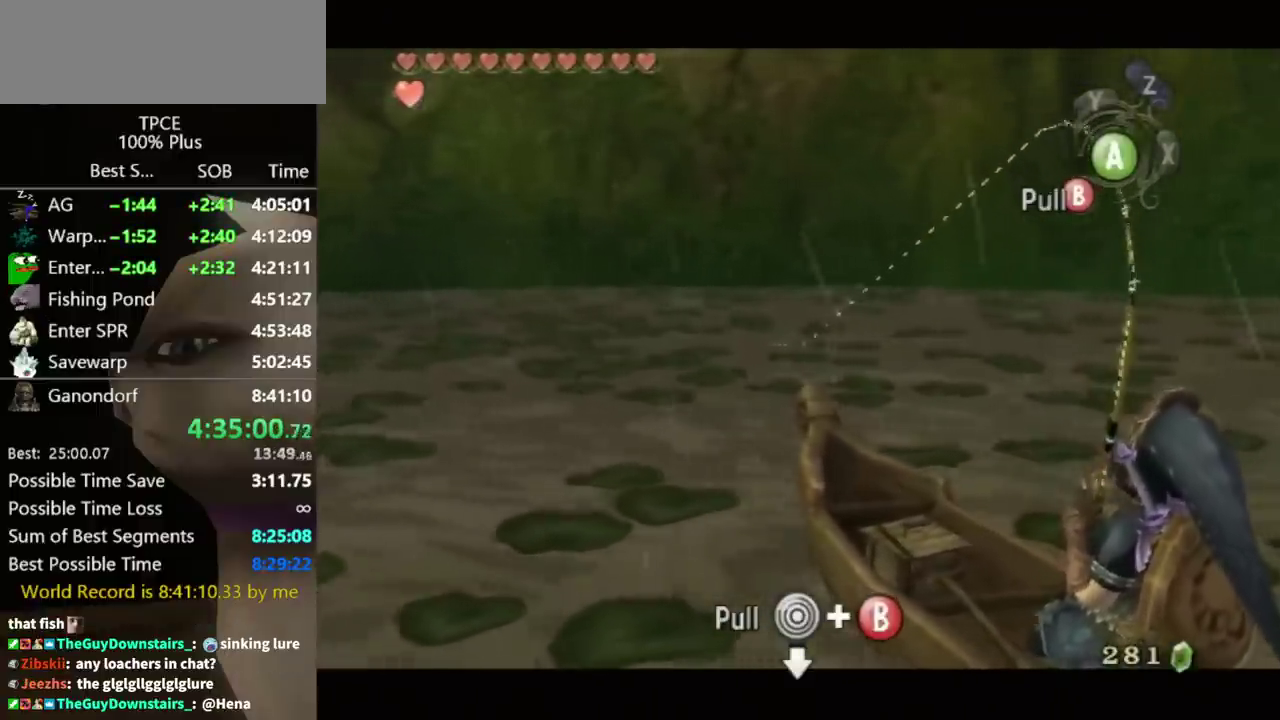
{"buttons": ["B"], "left_stick": "down", "right_stick": "center"}
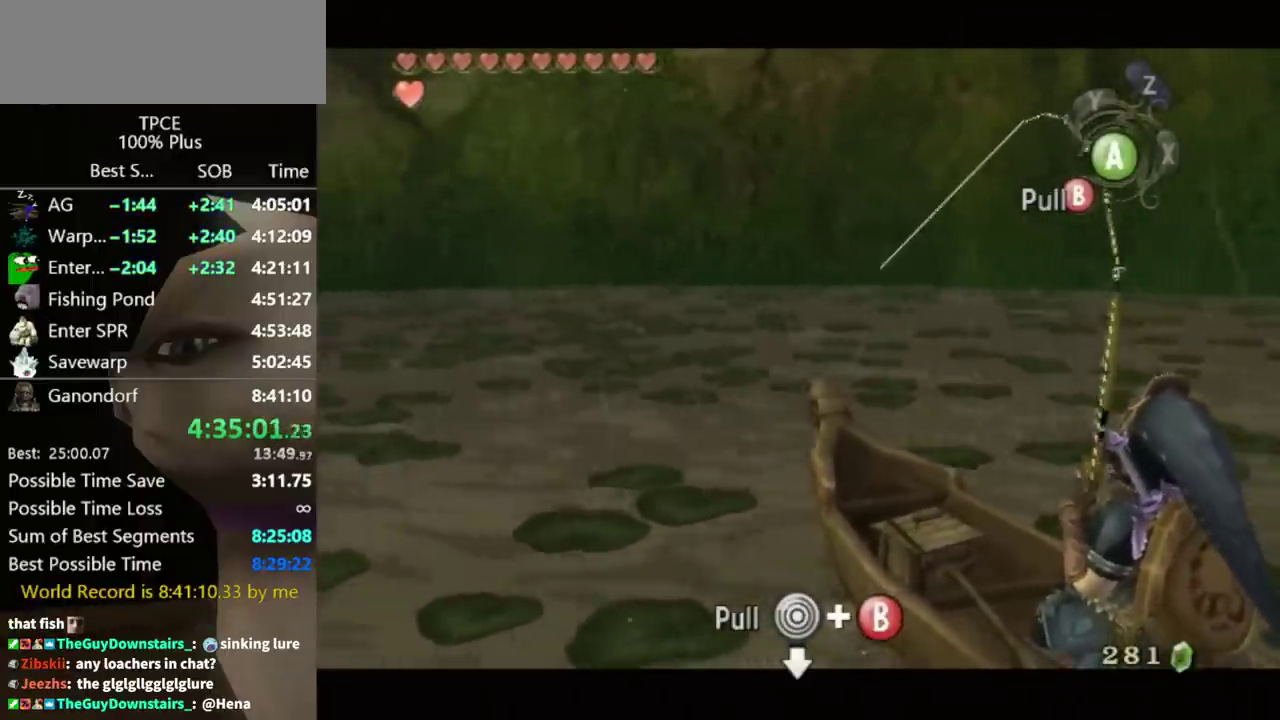
{"buttons": ["B"], "left_stick": "down", "right_stick": "center"}
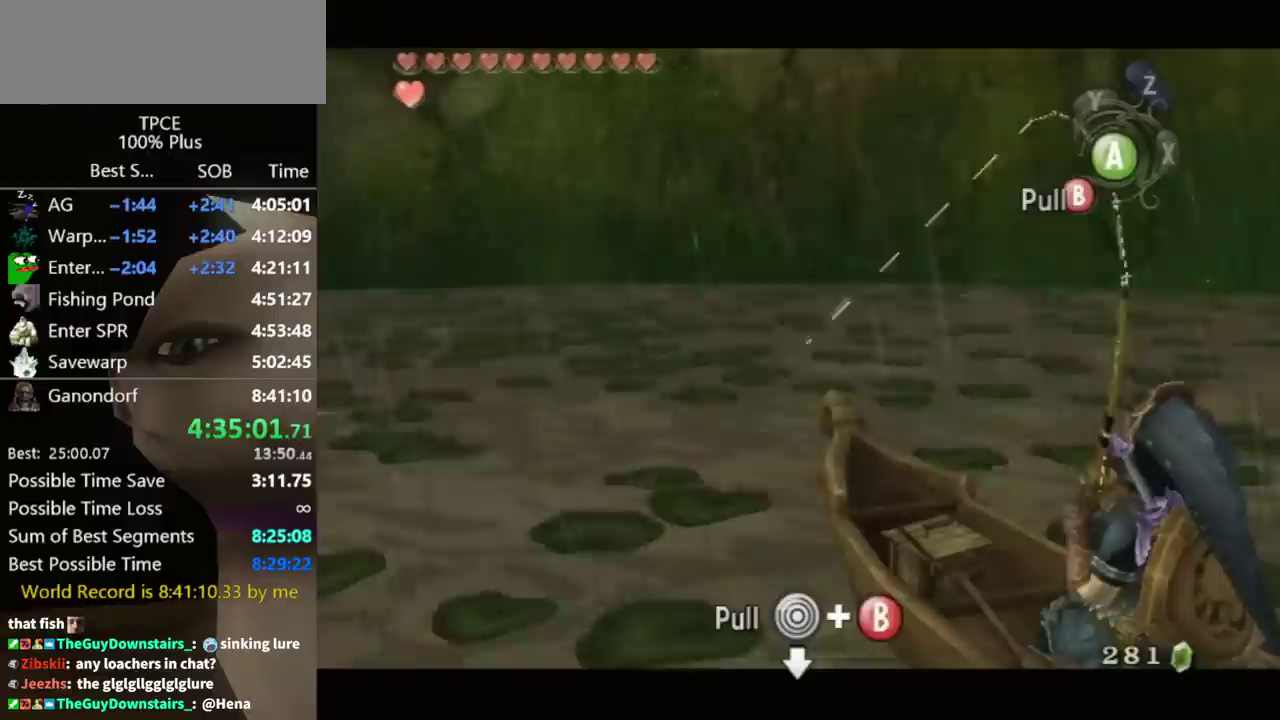
{"buttons": ["B"], "left_stick": "down", "right_stick": "center"}
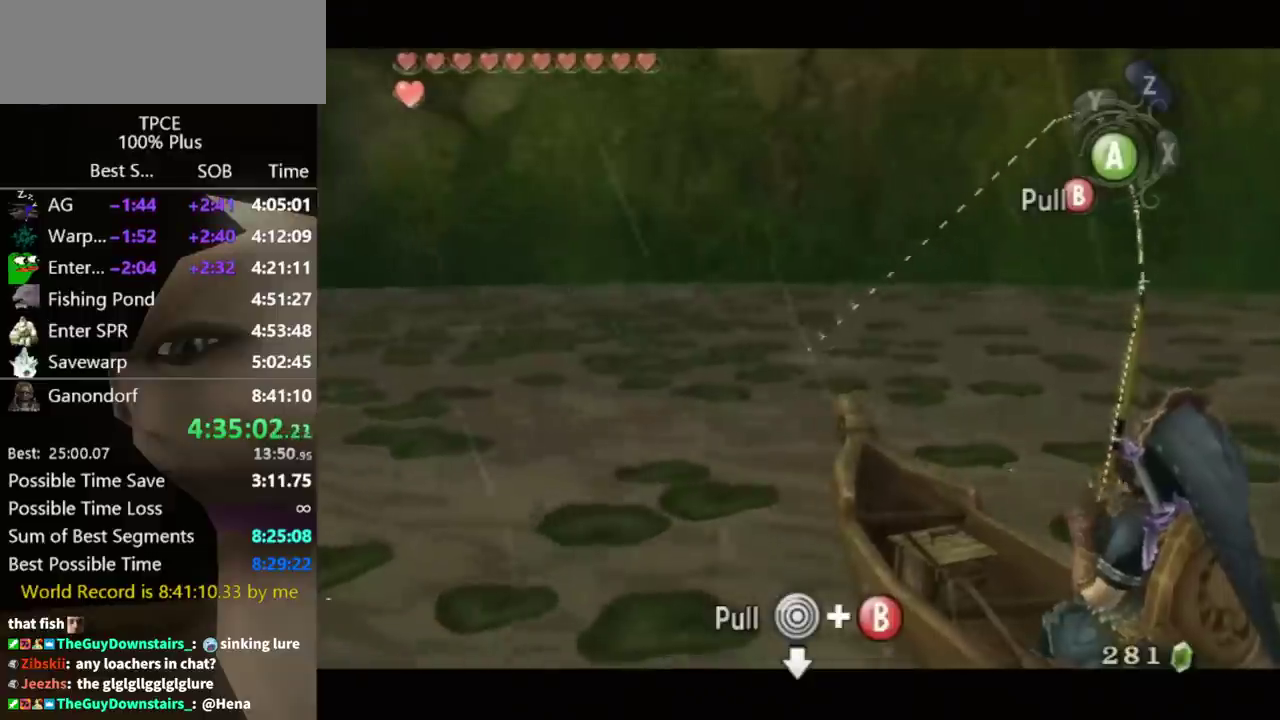
{"buttons": ["B"], "left_stick": "down", "right_stick": "center"}
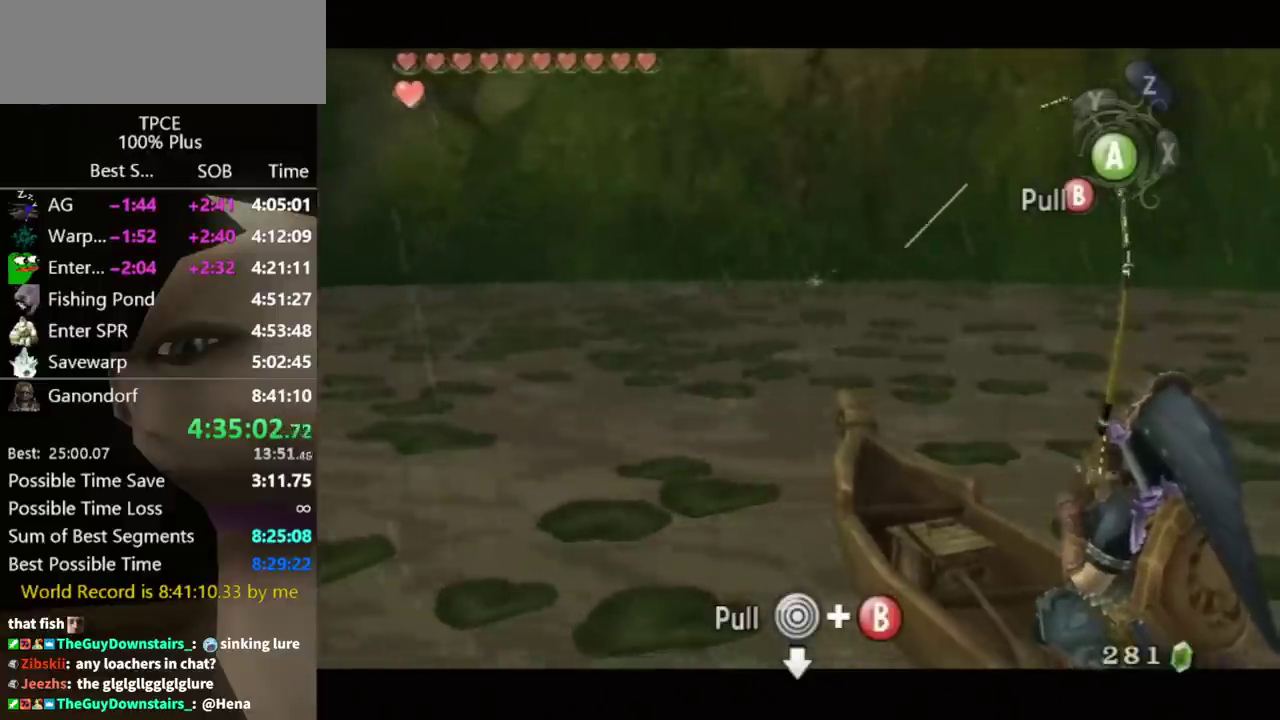
{"buttons": ["B"], "left_stick": "down", "right_stick": "center"}
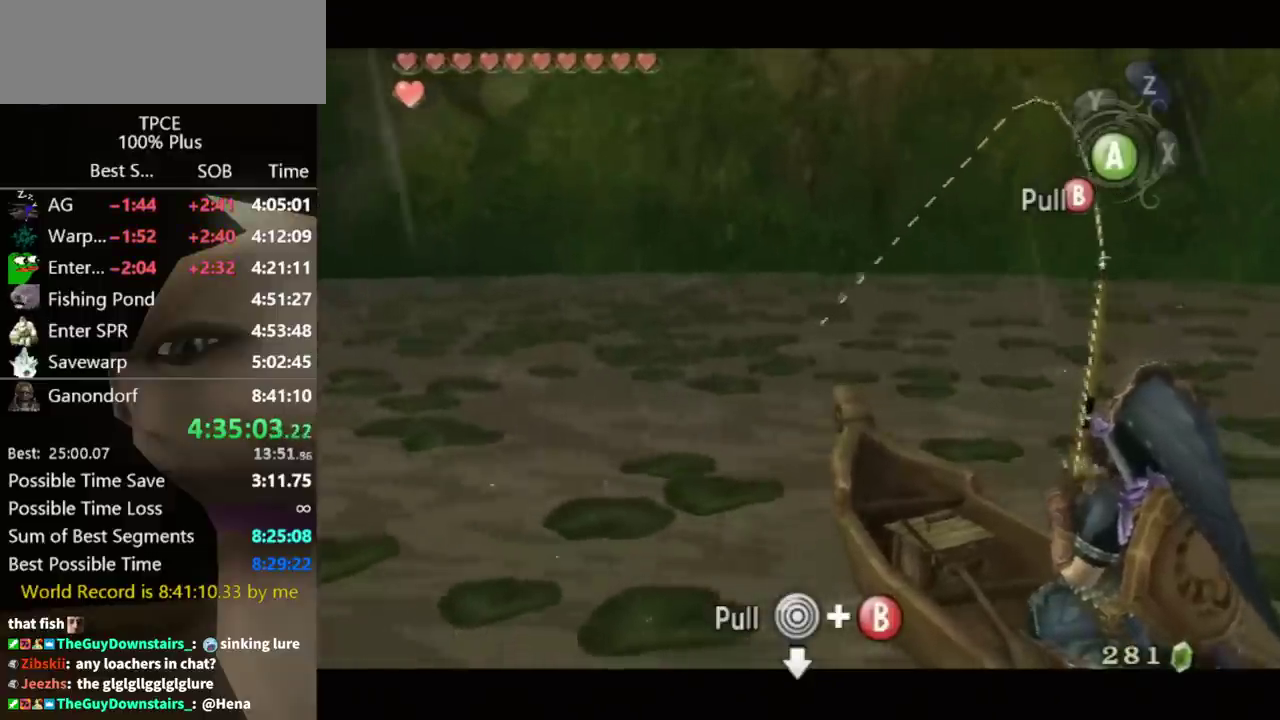
{"buttons": ["B"], "left_stick": "down", "right_stick": "center"}
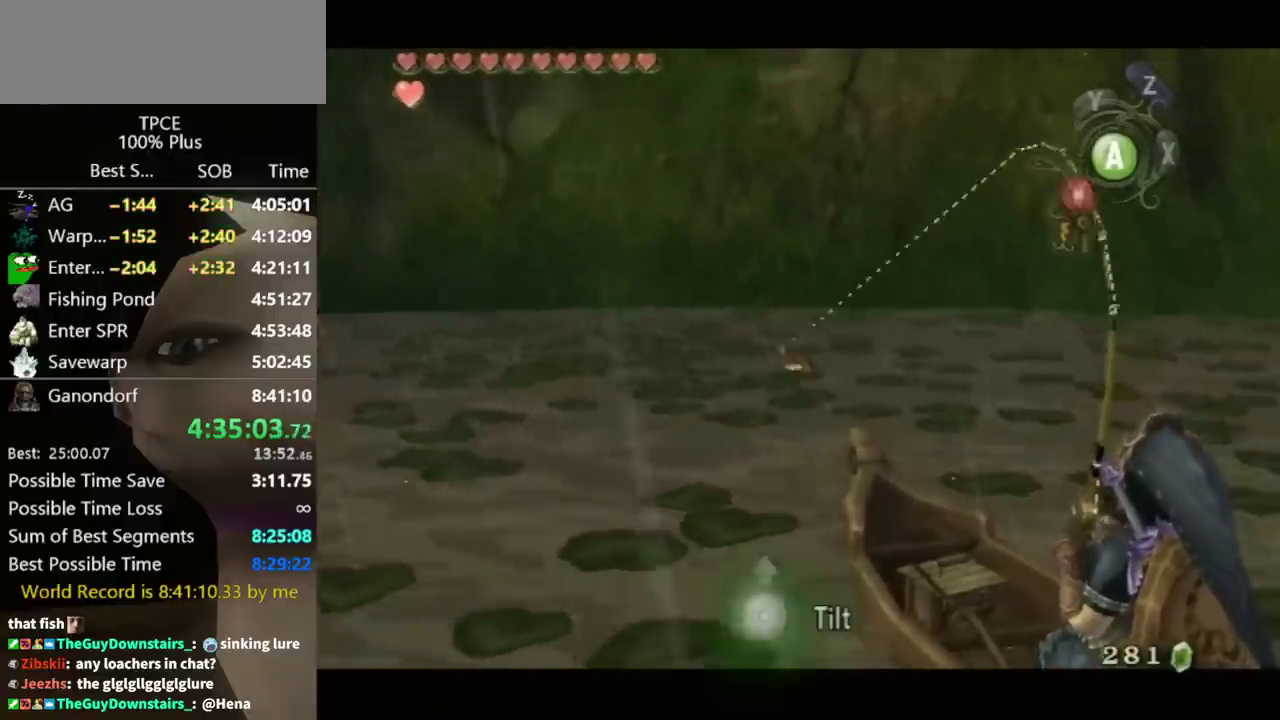
{"buttons": ["B"], "left_stick": "up", "right_stick": "center", "events": [[367, "left_stick", "up"]]}
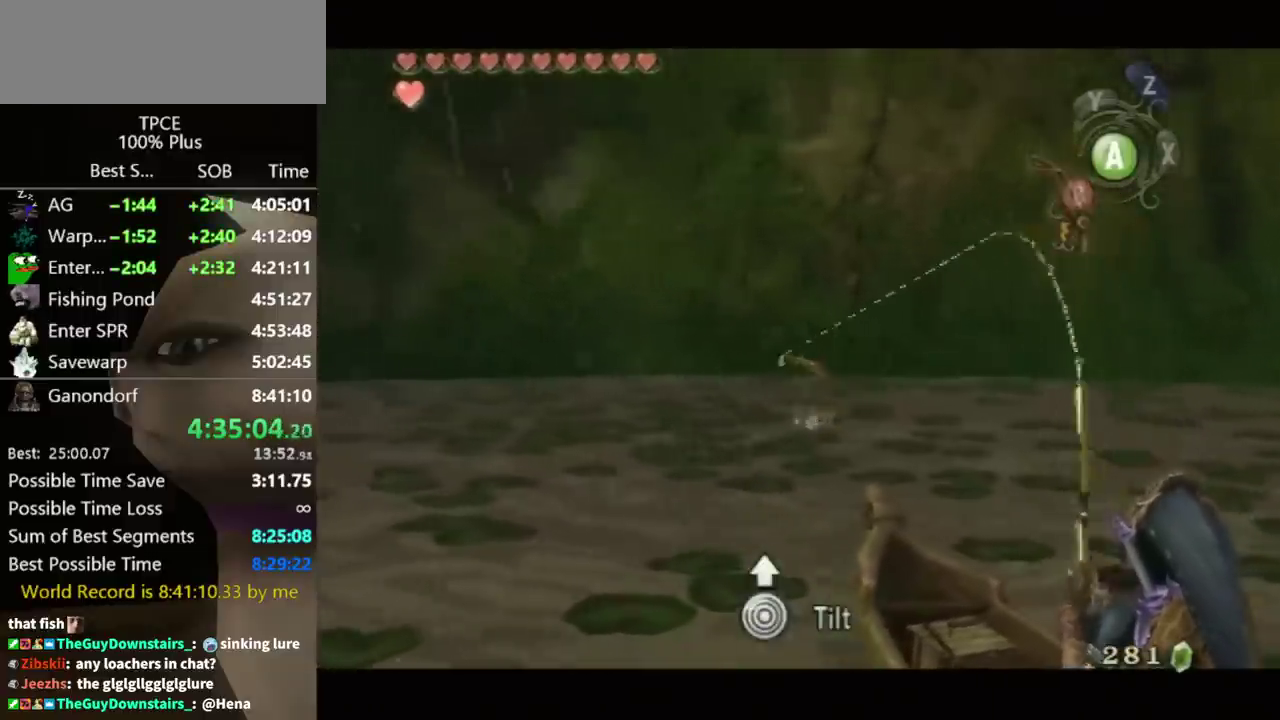
{"buttons": ["B"], "left_stick": "up", "right_stick": "center"}
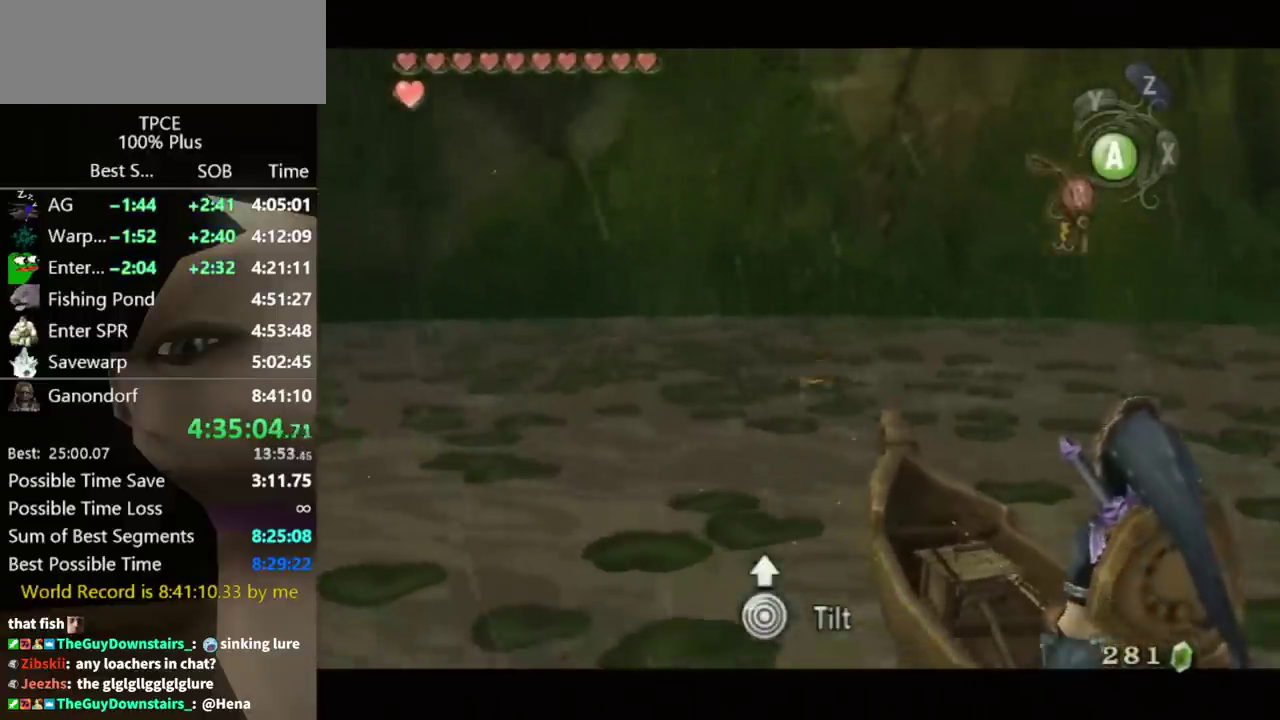
{"buttons": ["B"], "left_stick": "down", "right_stick": "center", "events": [[33, "left_stick", "down"]]}
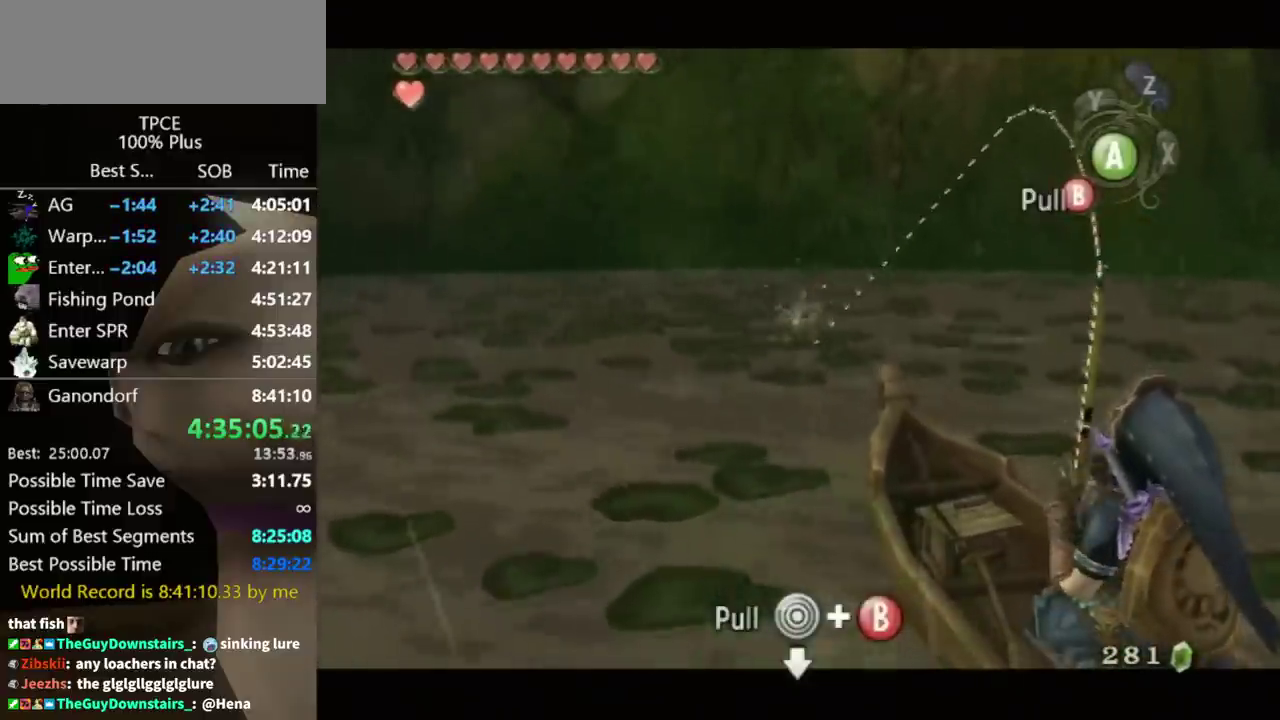
{"buttons": ["B"], "left_stick": "down", "right_stick": "center"}
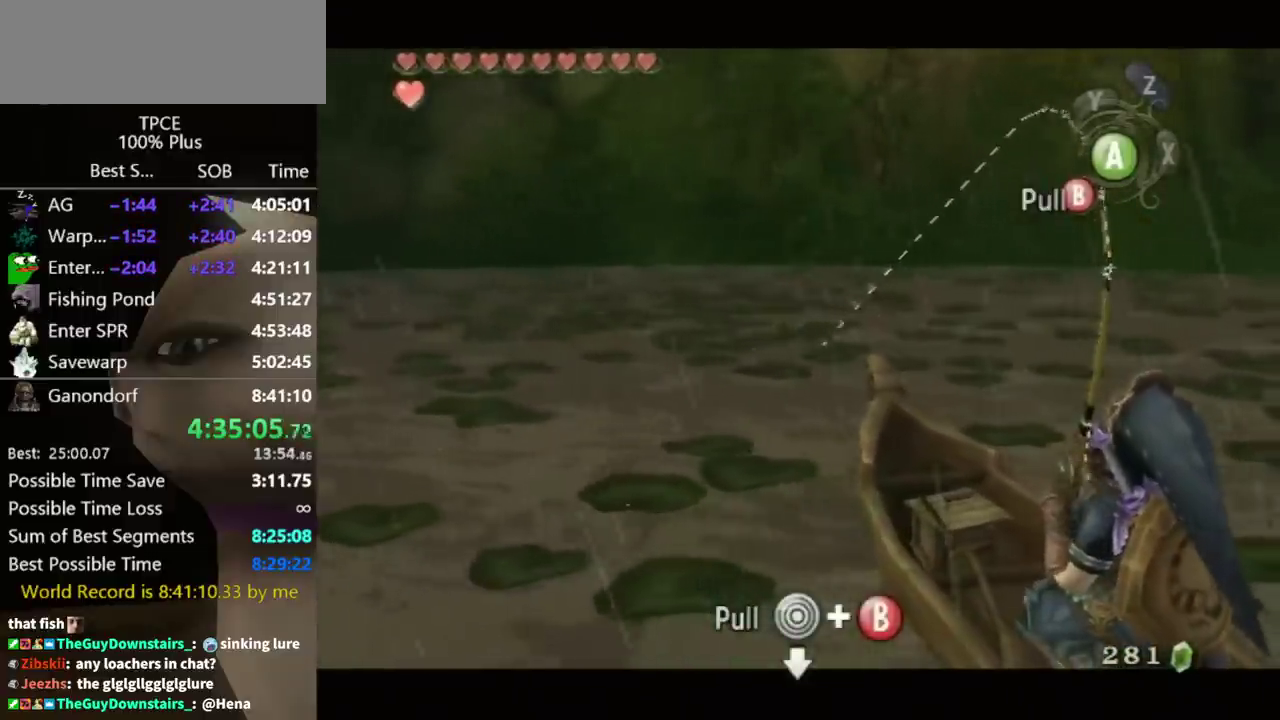
{"buttons": ["B"], "left_stick": "down", "right_stick": "center"}
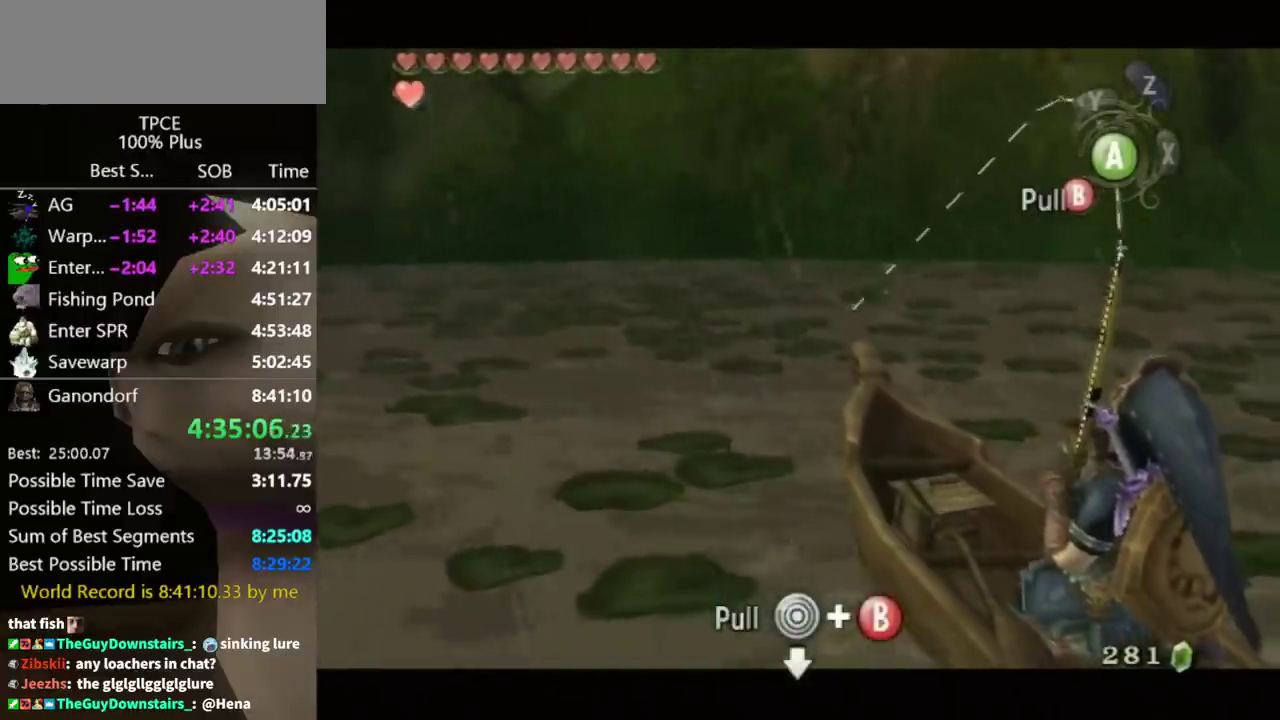
{"buttons": ["B"], "left_stick": "down", "right_stick": "center"}
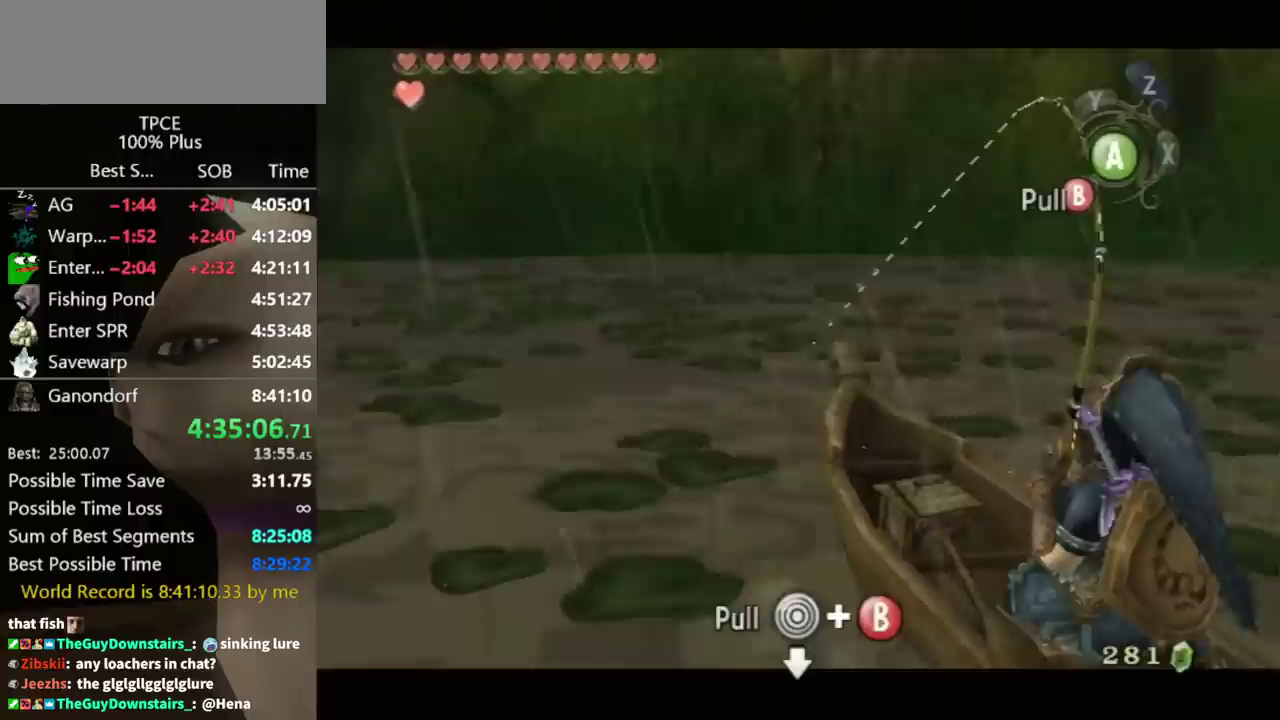
{"buttons": ["B"], "left_stick": "down", "right_stick": "center"}